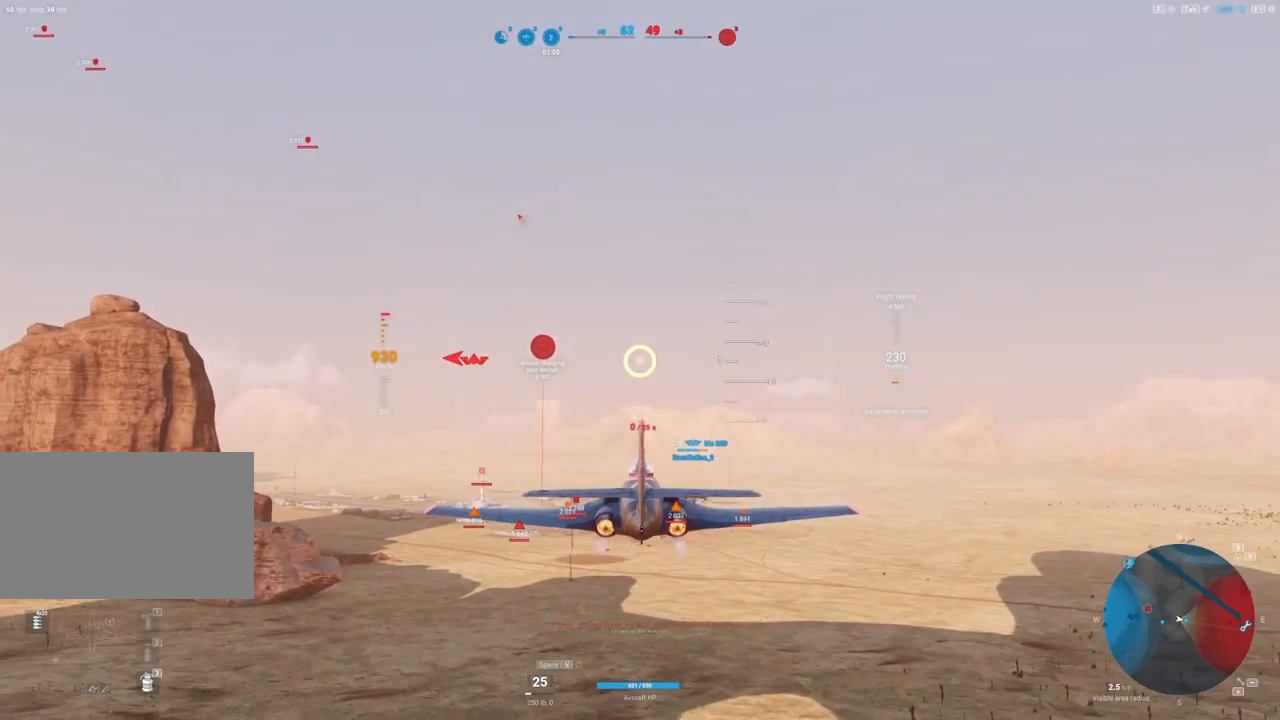
Gameplay with keyboard and mouse; each line is a JSON object with the keys and mouse buttons held at the frame after it. "events" lists presses ("down") and releases ("up") of "1", "2", "3", "4", "5", "a", "alt", "c", "caps_lock", "ctrl", "d", "e", "f", "g", "q", "r", "s", "shift", "space", "t", "tab", "v", "w", "x", "z", "mouse_left", "mouse_wheel" and "mouse_right" between this image and that frame as [ms after this image, input, new state], when the widget could be followed in between. "mouse_left", "mouse_wheel", "mouse_right" = the "left", "wheel", "right" buttons of the "mouse" list. No other keys are recorded. "wheel" means that the mouse wheel is clicked or scrolled. "mouse_move" is the direction in which the mouse moves at that frame (one of eight, or "still"), when it could be read.
{"keys": [], "mouse": [], "mouse_move": "still", "events": [[433, "shift", "up"]]}
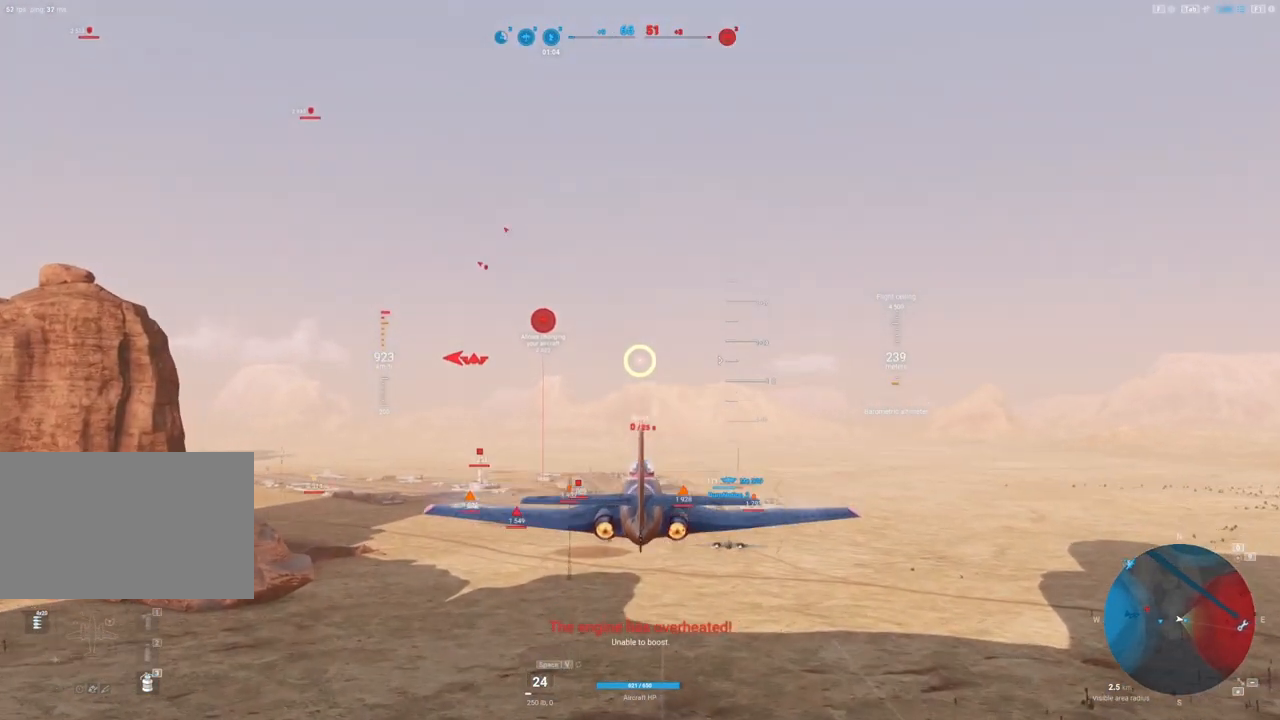
{"keys": [], "mouse": [], "mouse_move": "down-left", "events": []}
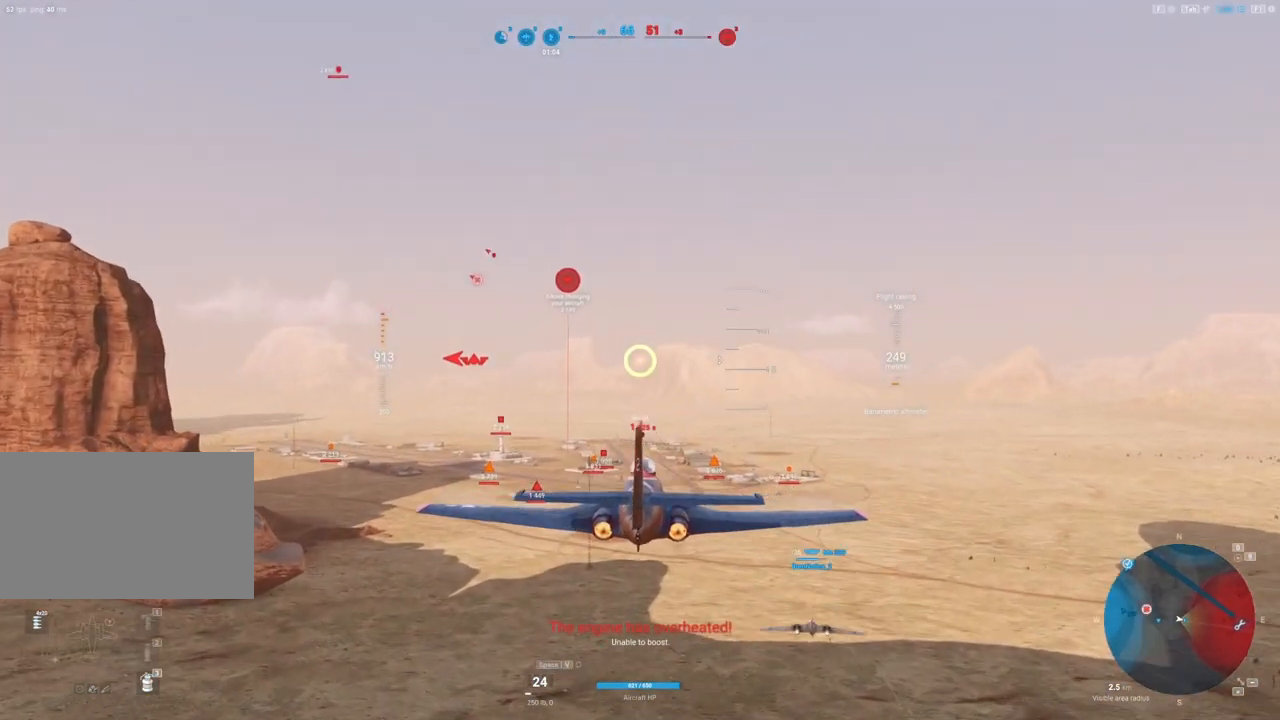
{"keys": [], "mouse": [], "mouse_move": "still", "events": []}
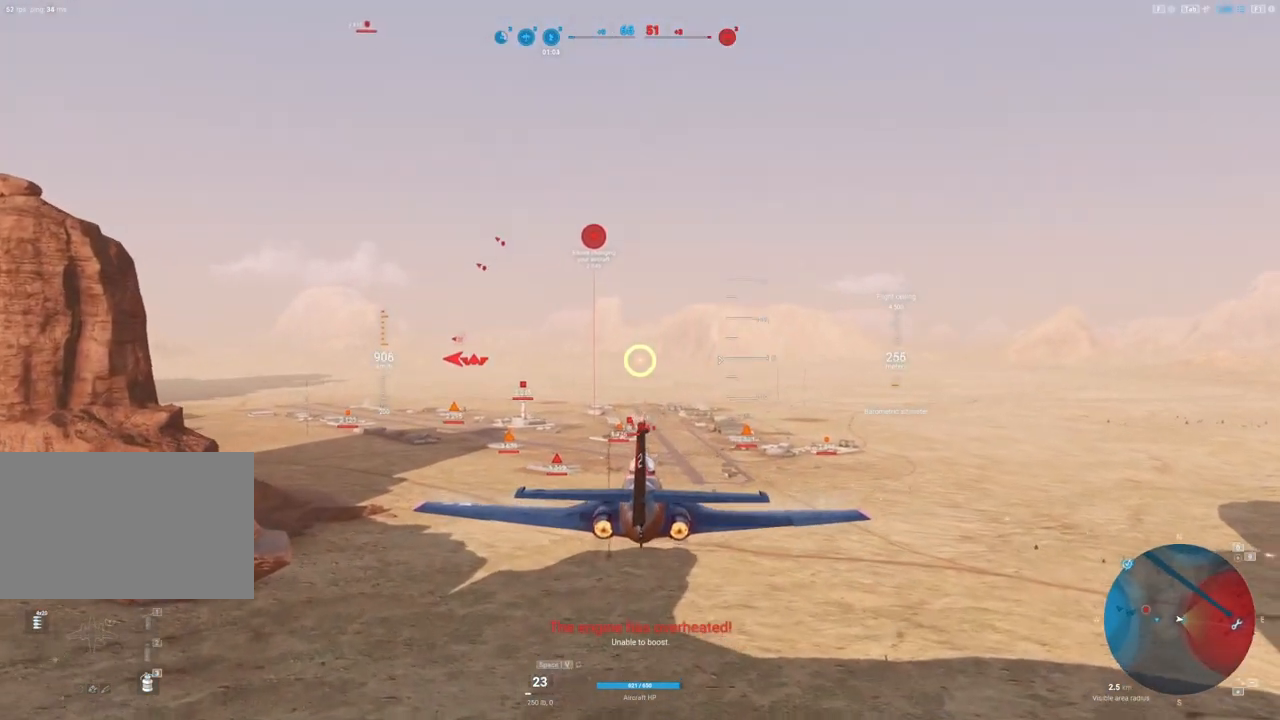
{"keys": [], "mouse": [], "mouse_move": "up-left", "events": [[250, "a", "down"], [483, "a", "up"]]}
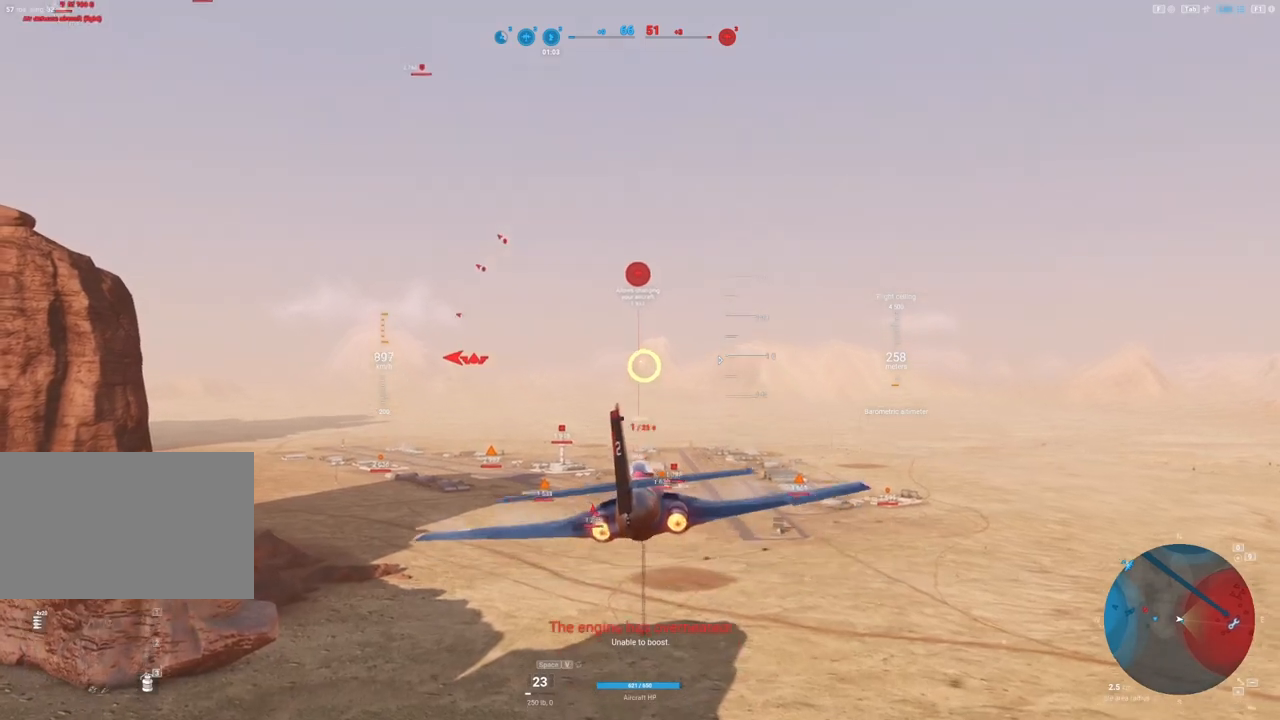
{"keys": ["shift"], "mouse": [], "mouse_move": "left", "events": [[500, "shift", "down"]]}
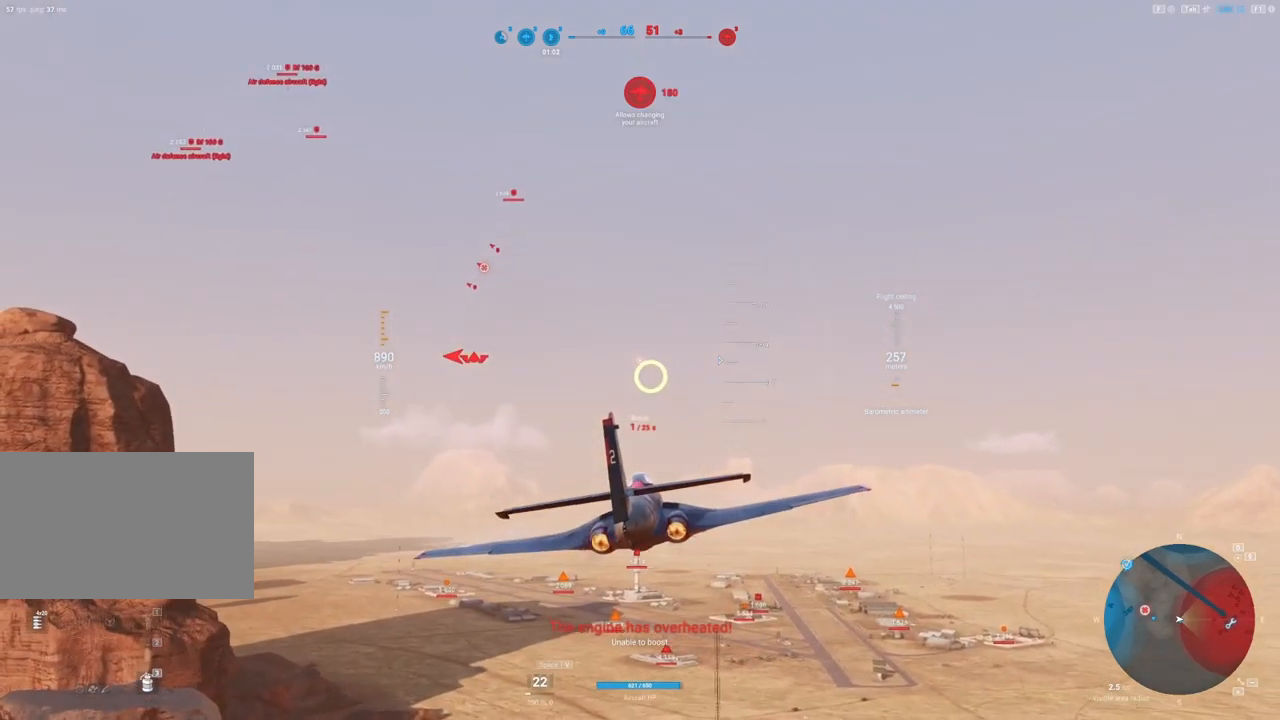
{"keys": ["shift"], "mouse": [], "mouse_move": "still", "events": []}
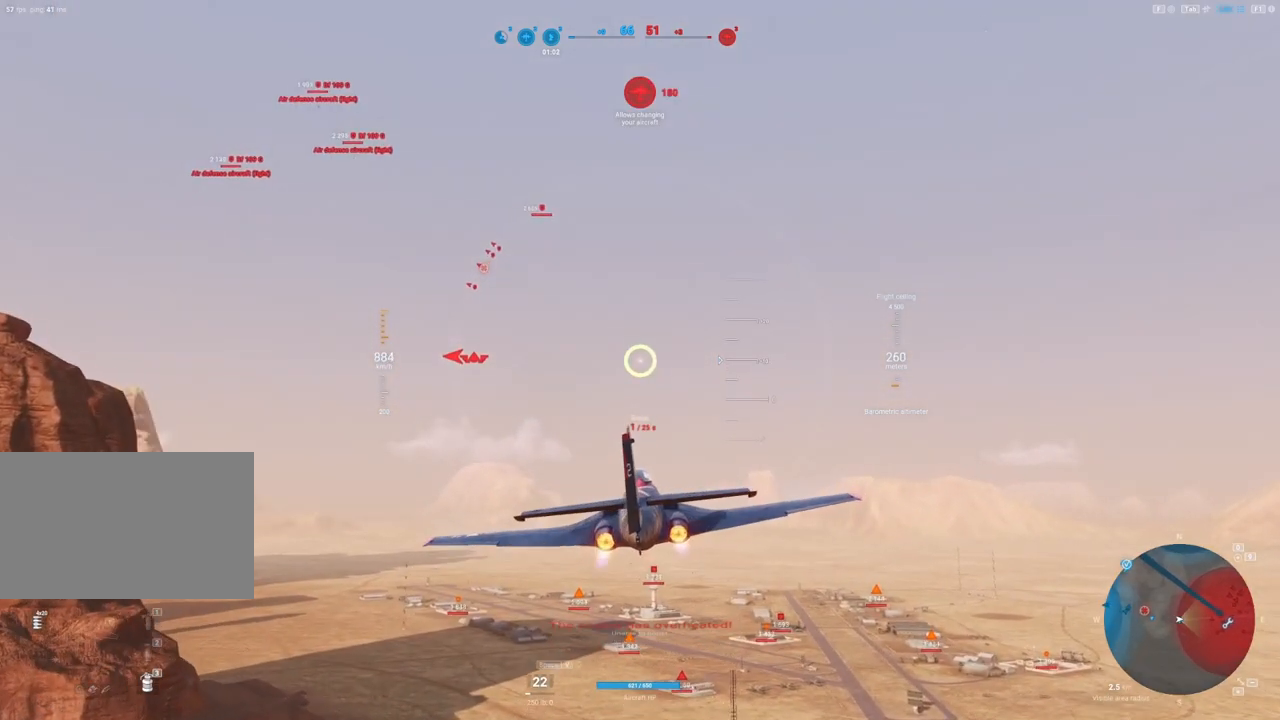
{"keys": ["shift"], "mouse": [], "mouse_move": "still", "events": []}
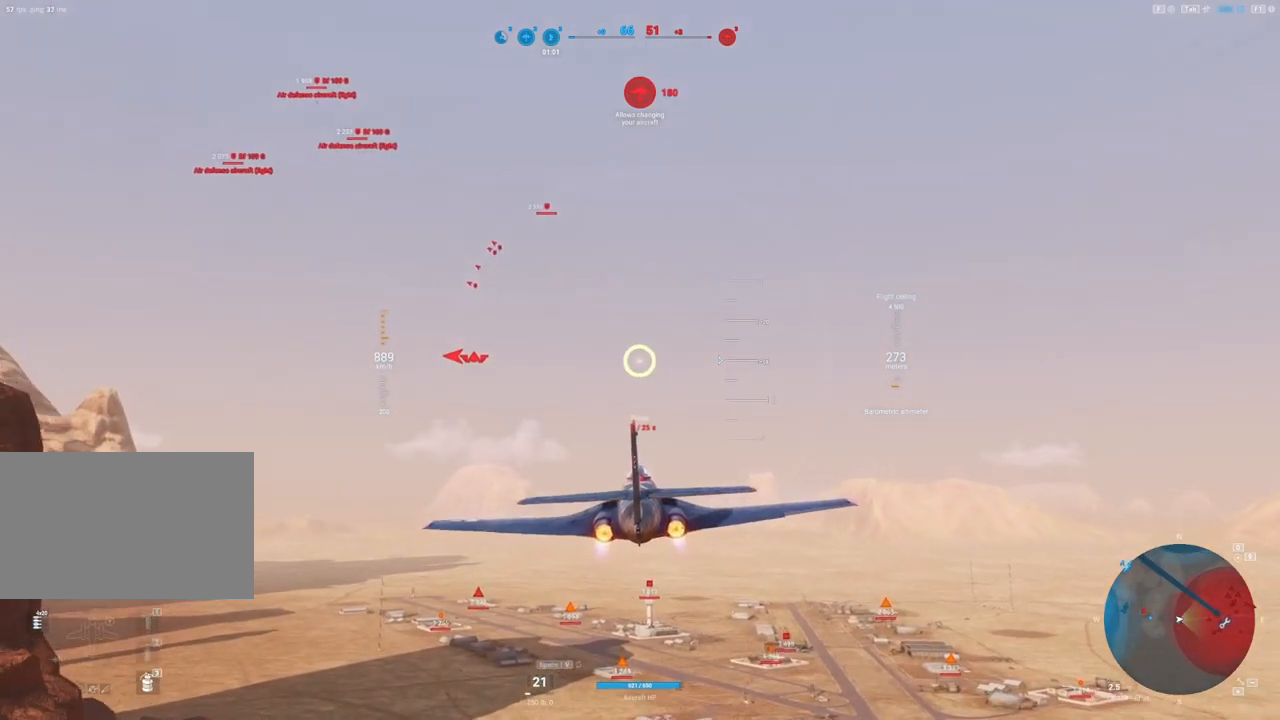
{"keys": ["shift"], "mouse": [], "mouse_move": "still", "events": []}
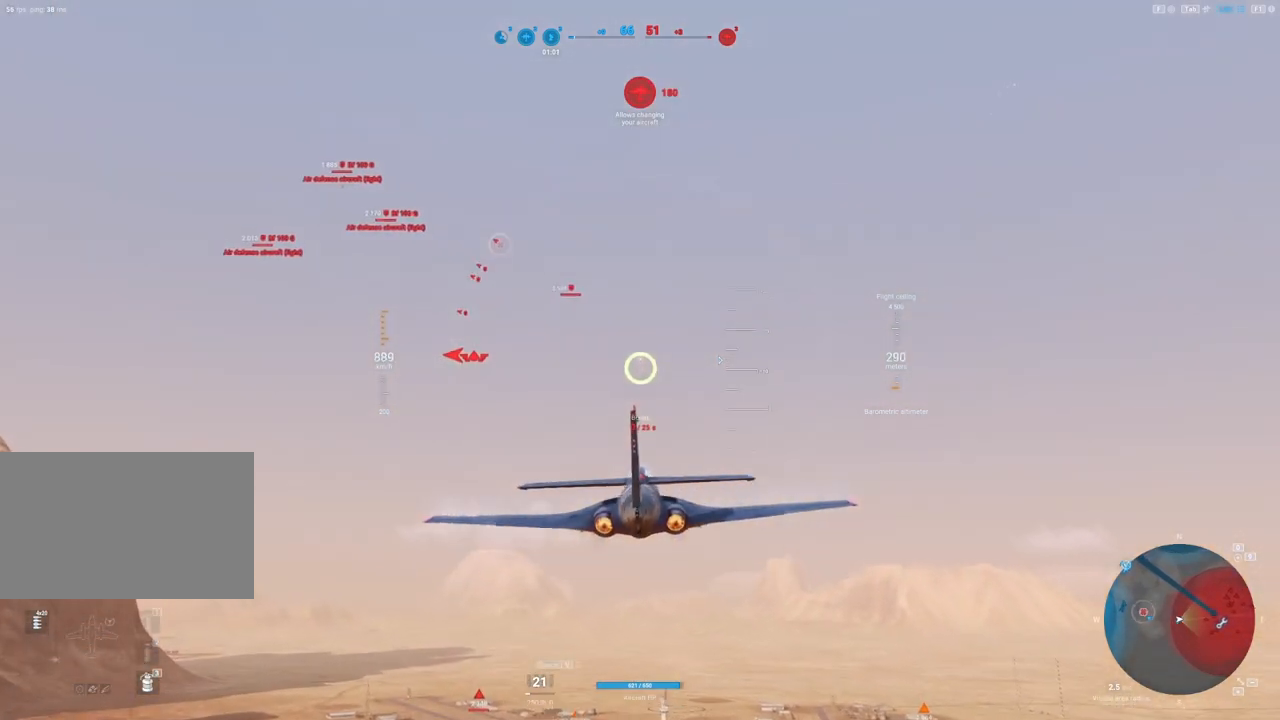
{"keys": ["shift"], "mouse": [], "mouse_move": "down", "events": []}
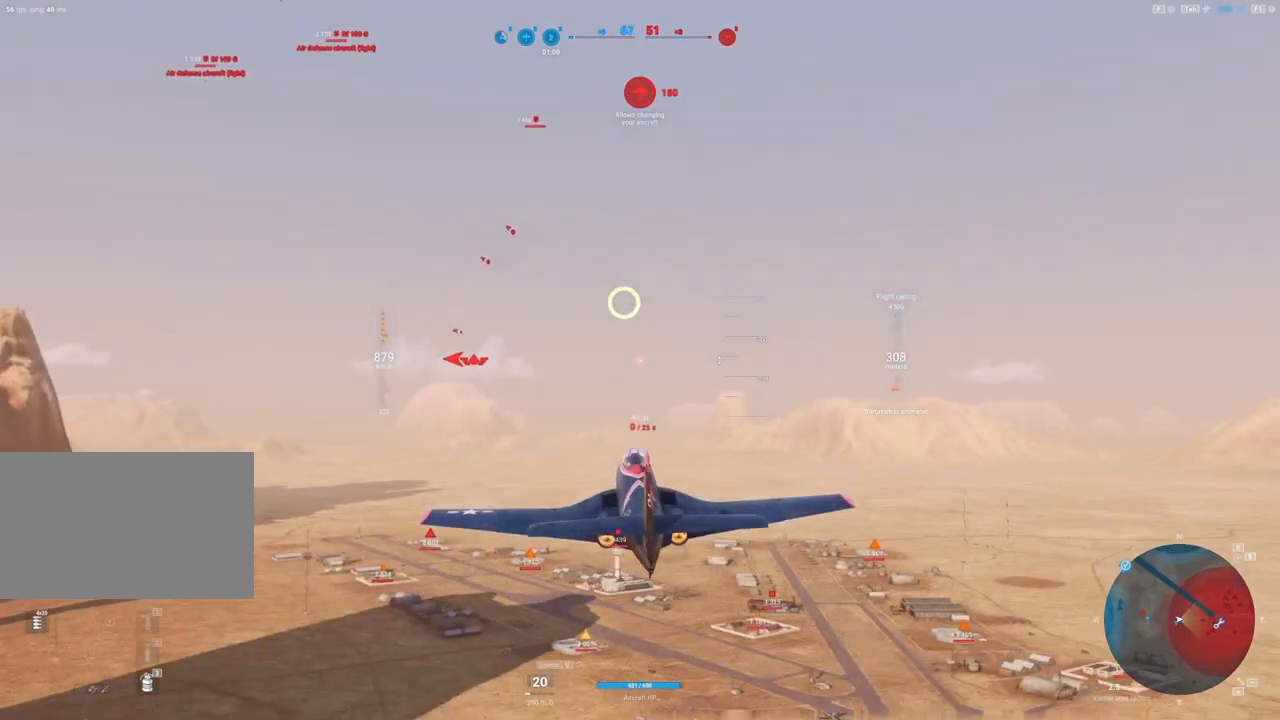
{"keys": [], "mouse": [], "mouse_move": "up", "events": [[150, "shift", "up"]]}
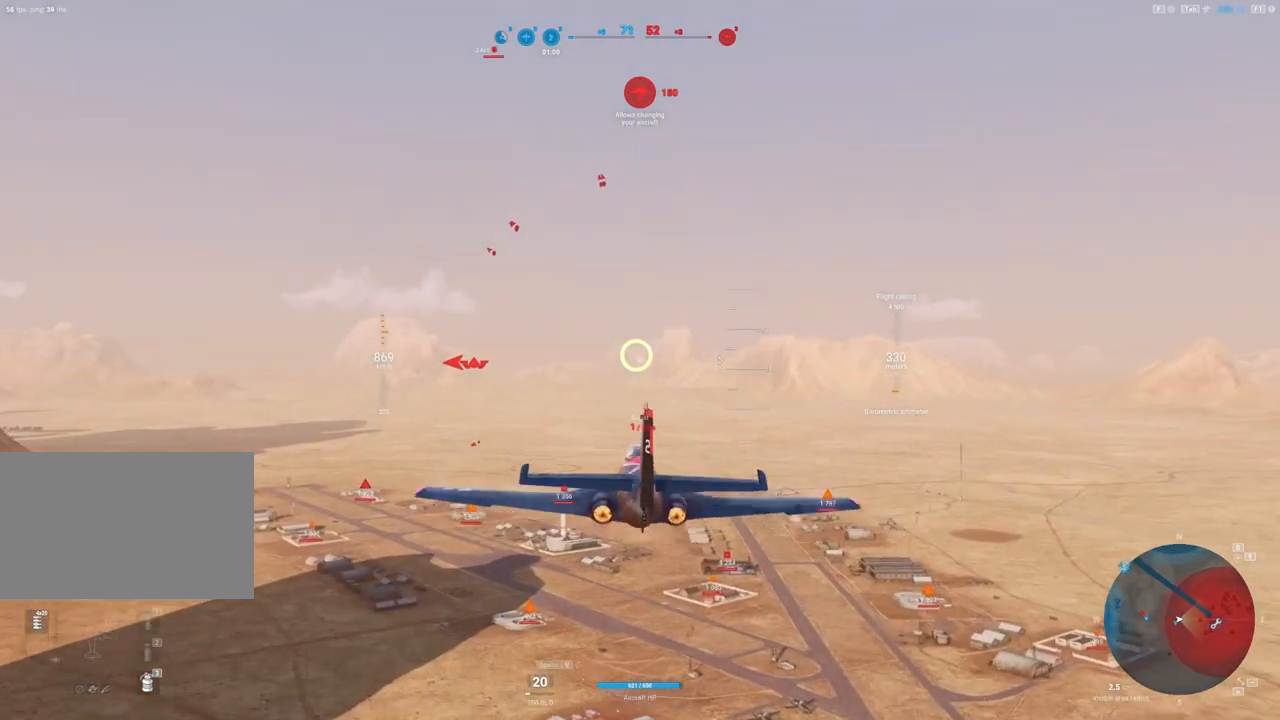
{"keys": ["s"], "mouse": [], "mouse_move": "up", "events": [[33, "s", "down"]]}
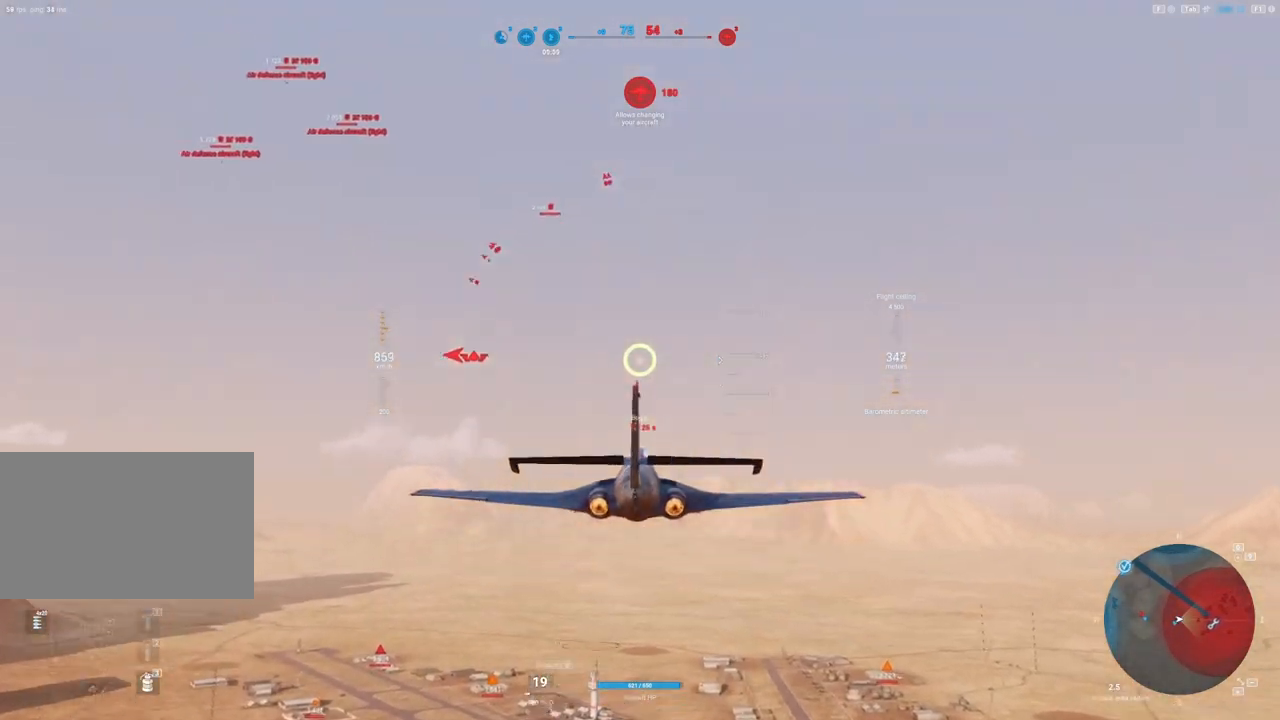
{"keys": ["s"], "mouse": [], "mouse_move": "down-left", "events": []}
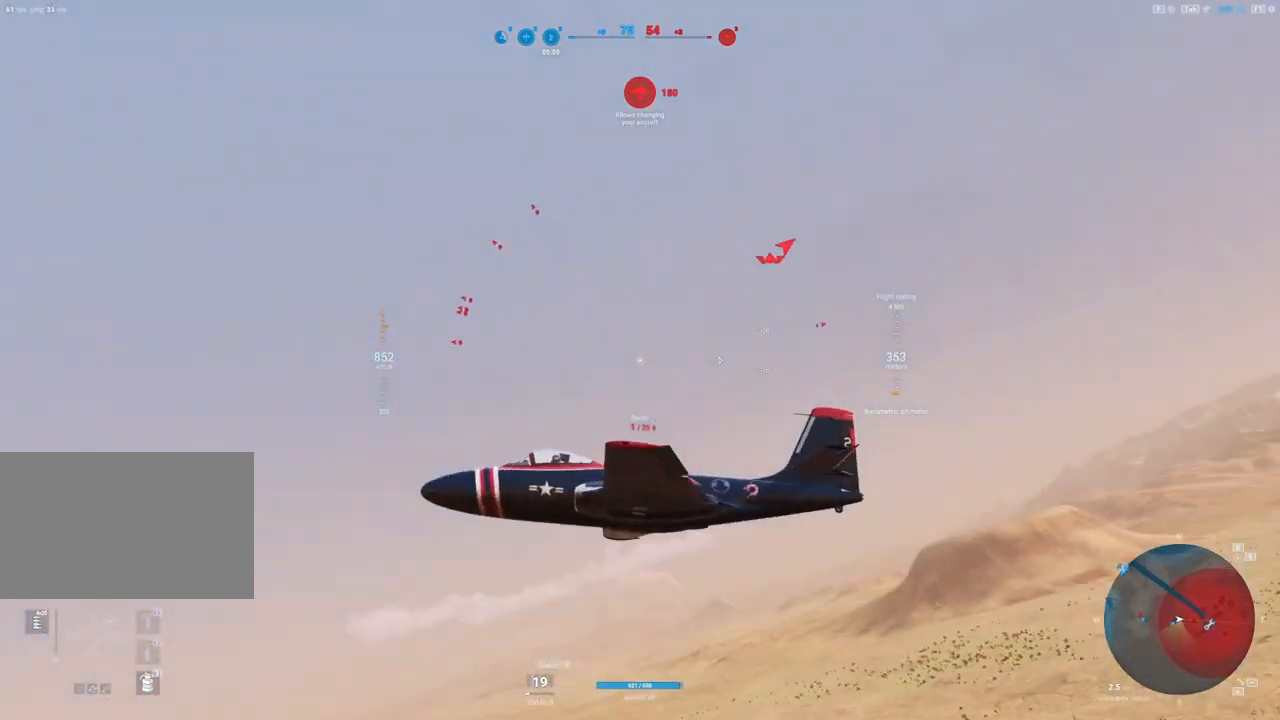
{"keys": ["q", "s"], "mouse": [], "mouse_move": "still", "events": [[100, "q", "down"], [433, "mouse_wheel", "down"], [483, "mouse_wheel", "up"]]}
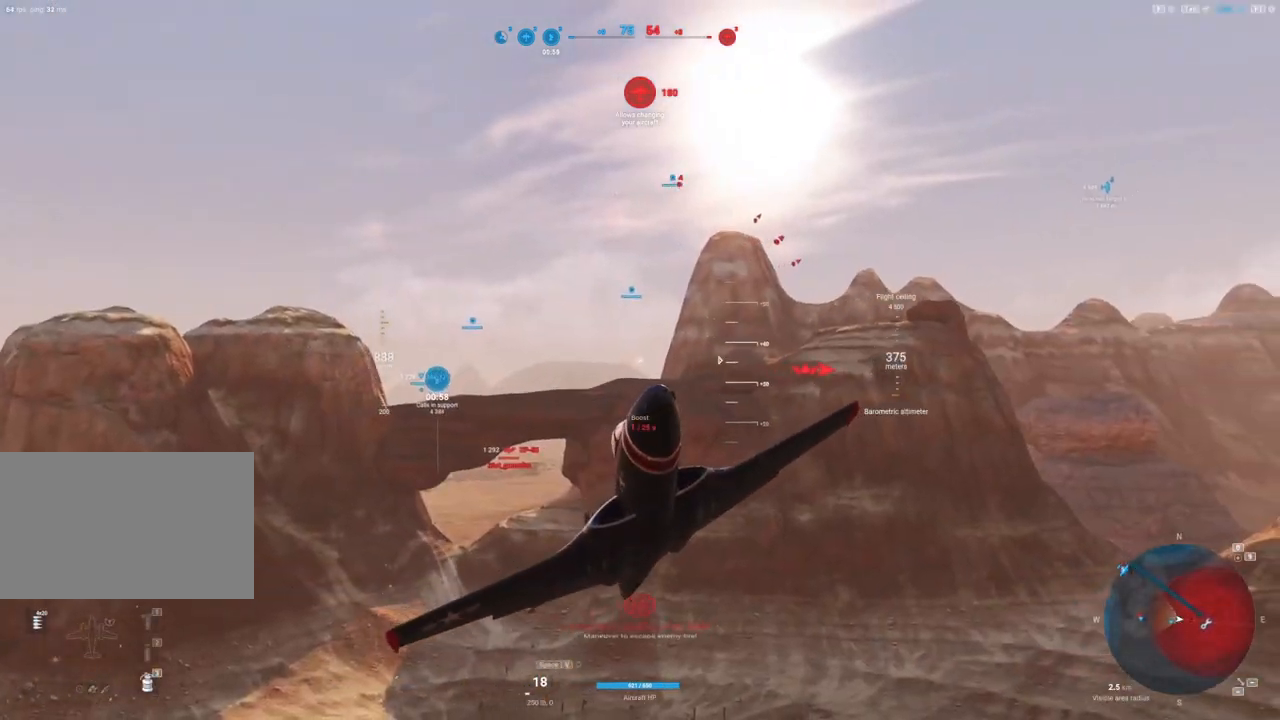
{"keys": ["q", "s"], "mouse": [], "mouse_move": "down", "events": []}
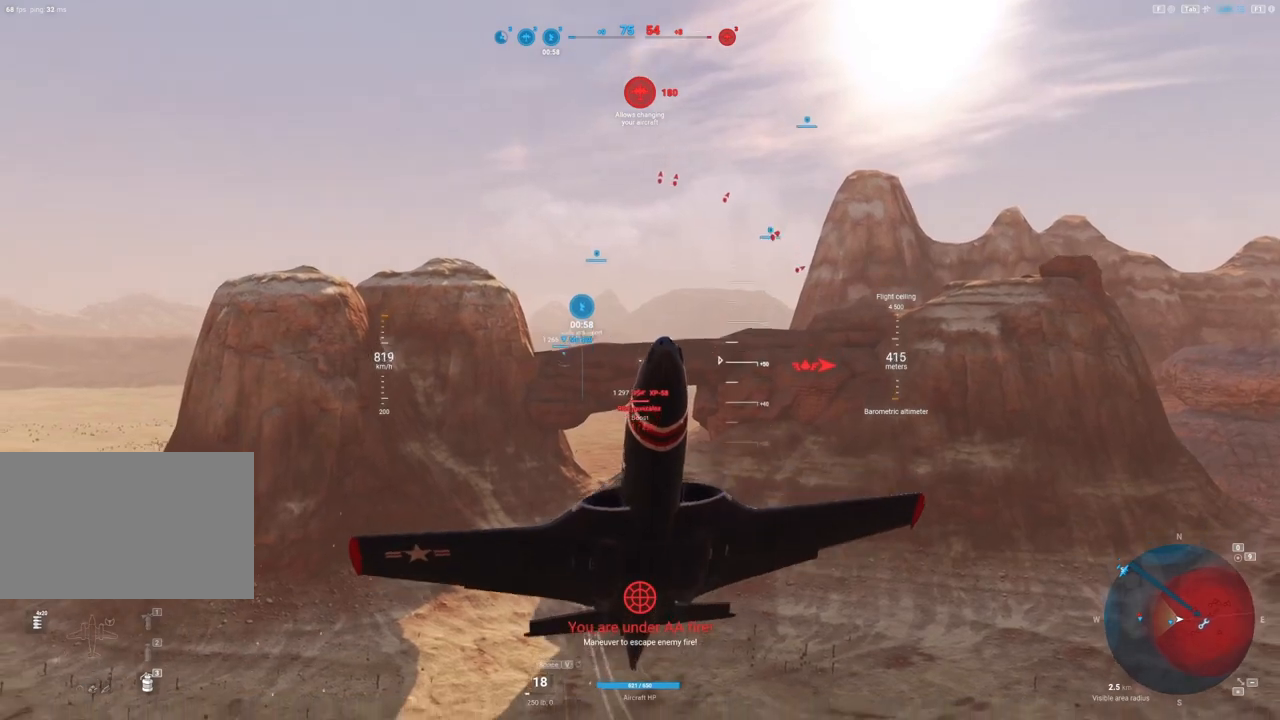
{"keys": ["e", "s"], "mouse": [], "mouse_move": "still", "events": [[183, "q", "up"], [333, "e", "down"]]}
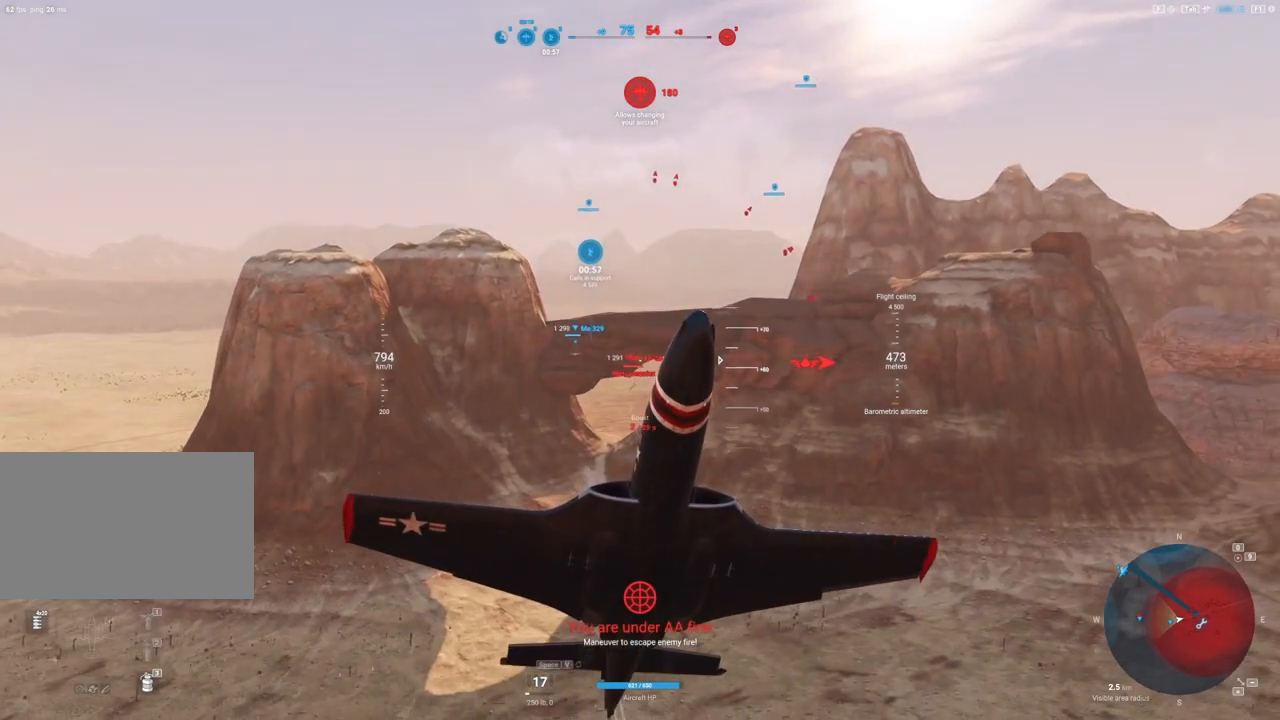
{"keys": ["e", "s", "shift"], "mouse": [], "mouse_move": "down-left", "events": [[250, "shift", "down"]]}
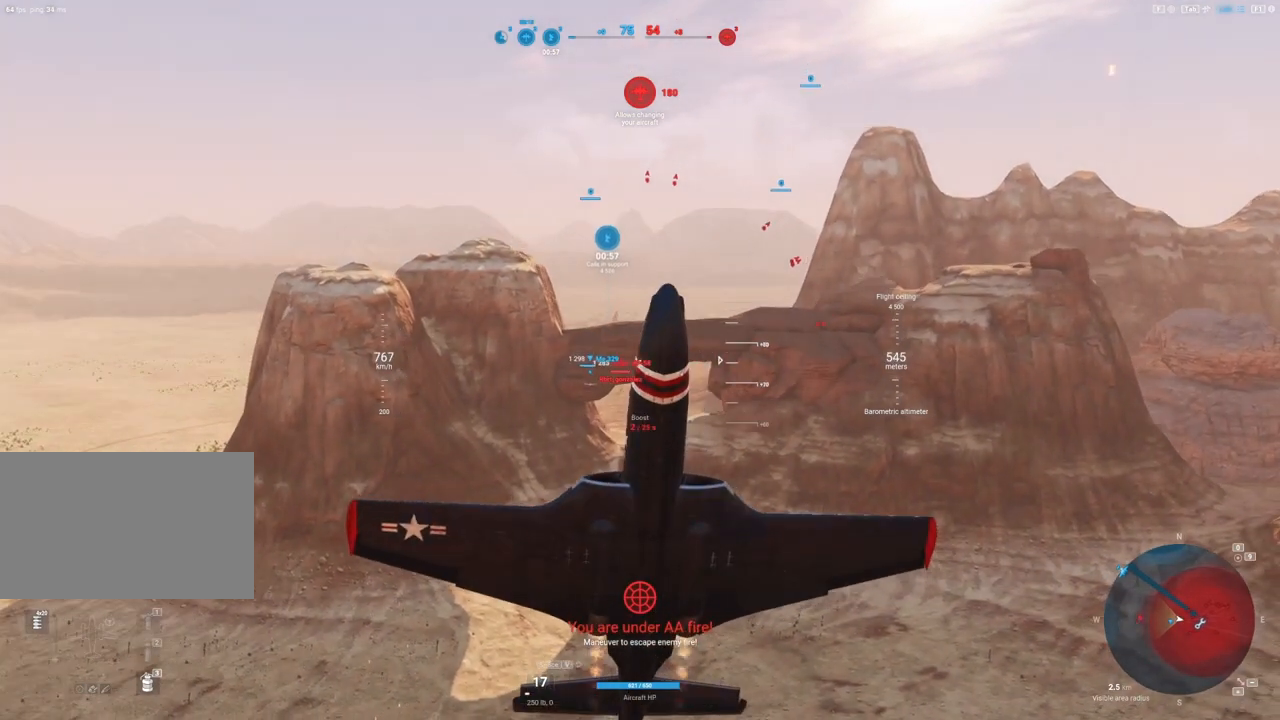
{"keys": ["s", "shift"], "mouse": [], "mouse_move": "still", "events": [[317, "e", "up"]]}
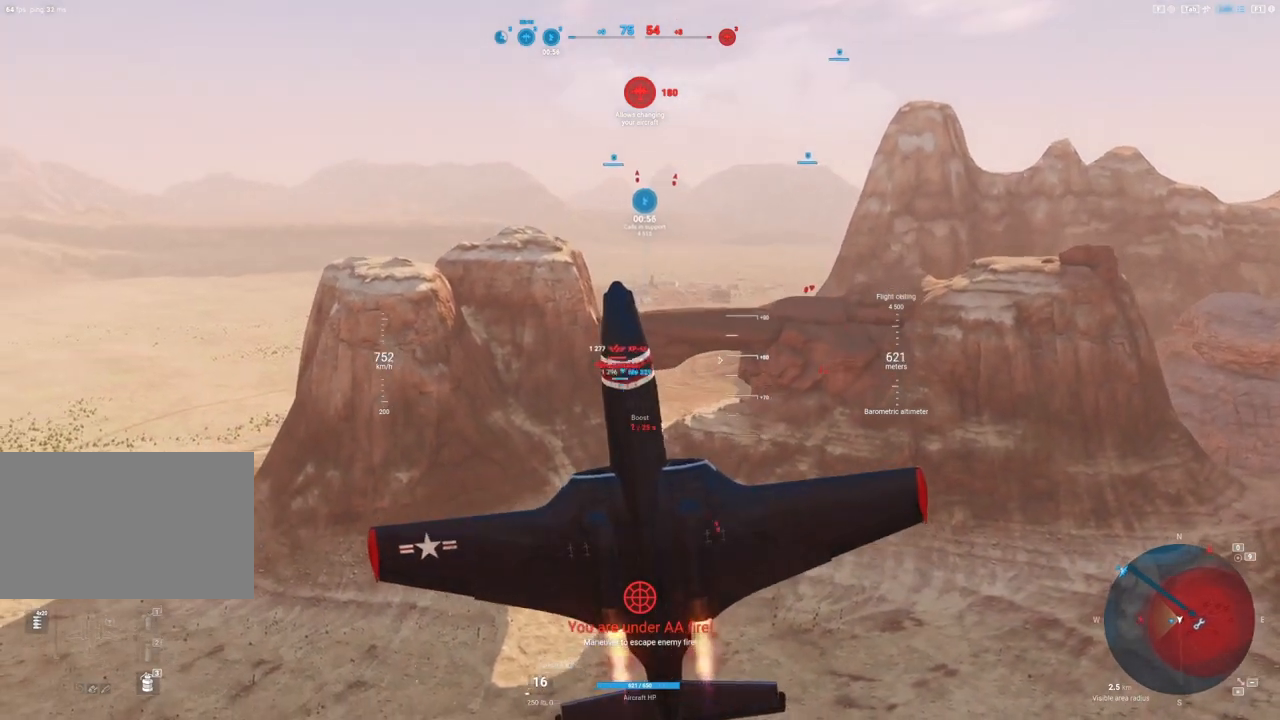
{"keys": ["s", "shift"], "mouse": [], "mouse_move": "left", "events": []}
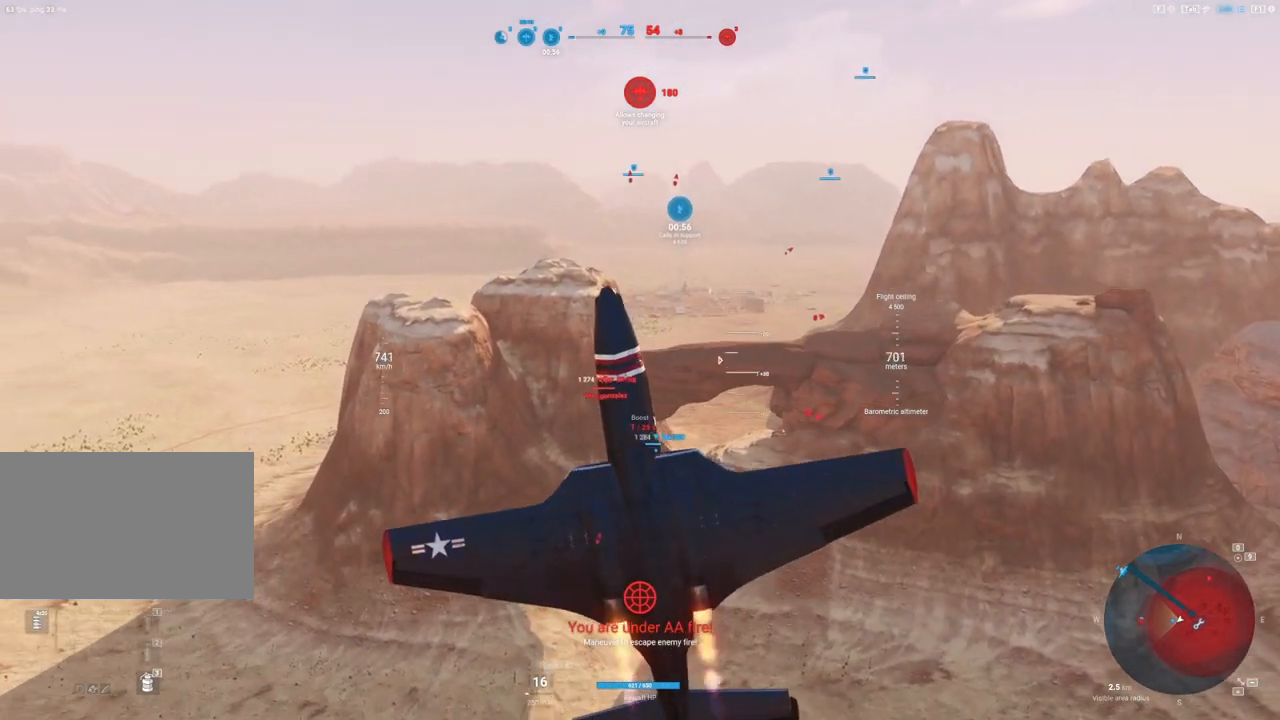
{"keys": ["s", "shift"], "mouse": [], "mouse_move": "left", "events": []}
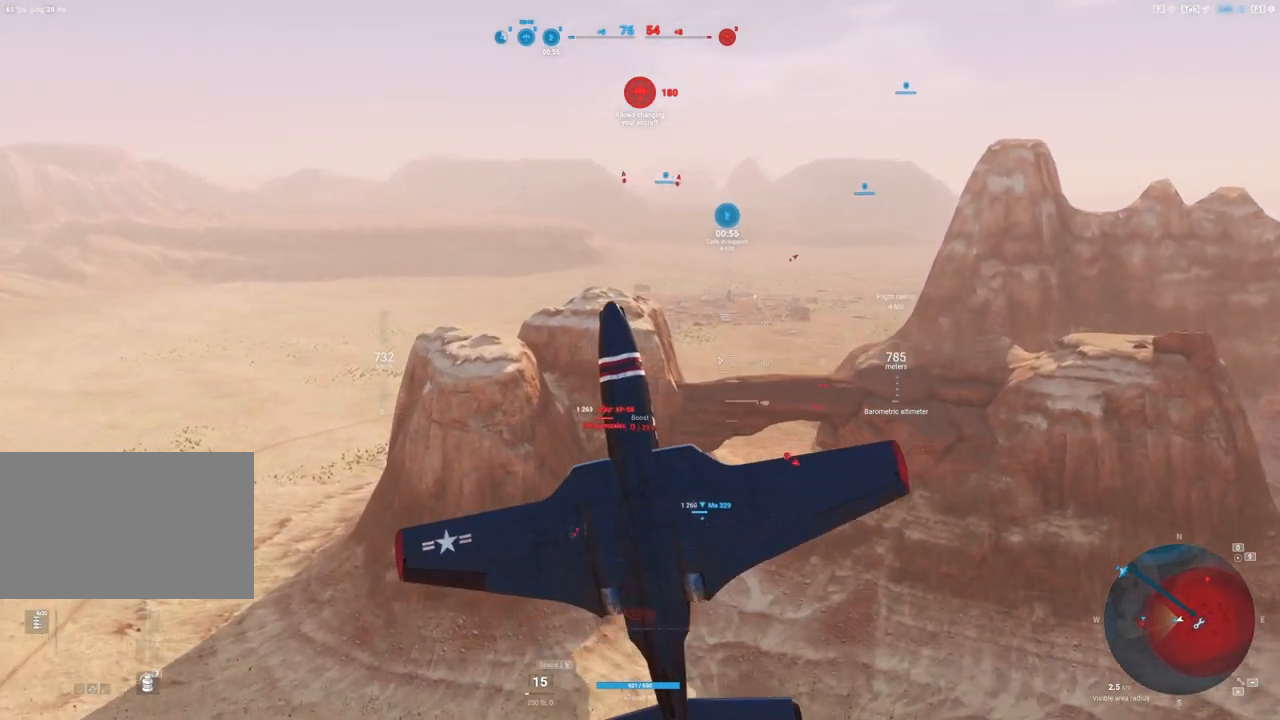
{"keys": ["s", "shift"], "mouse": [], "mouse_move": "left", "events": []}
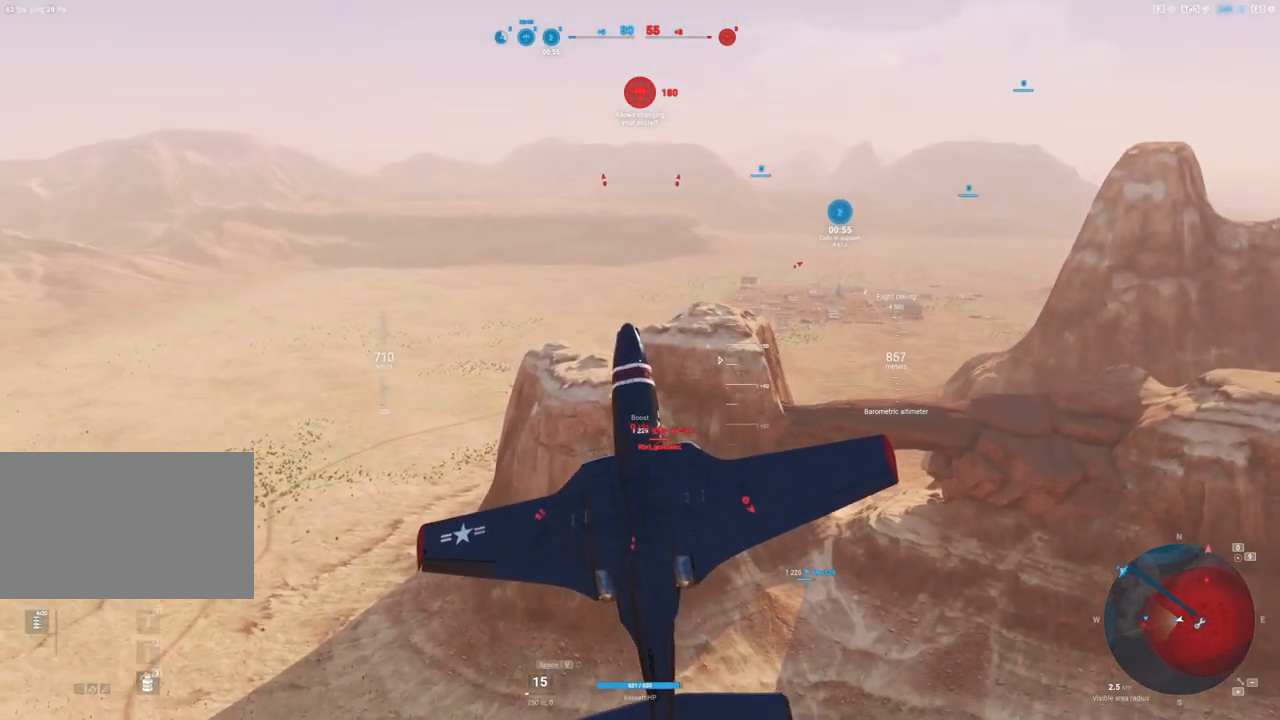
{"keys": ["d", "s"], "mouse": [], "mouse_move": "down-left", "events": [[233, "d", "down"], [233, "shift", "up"]]}
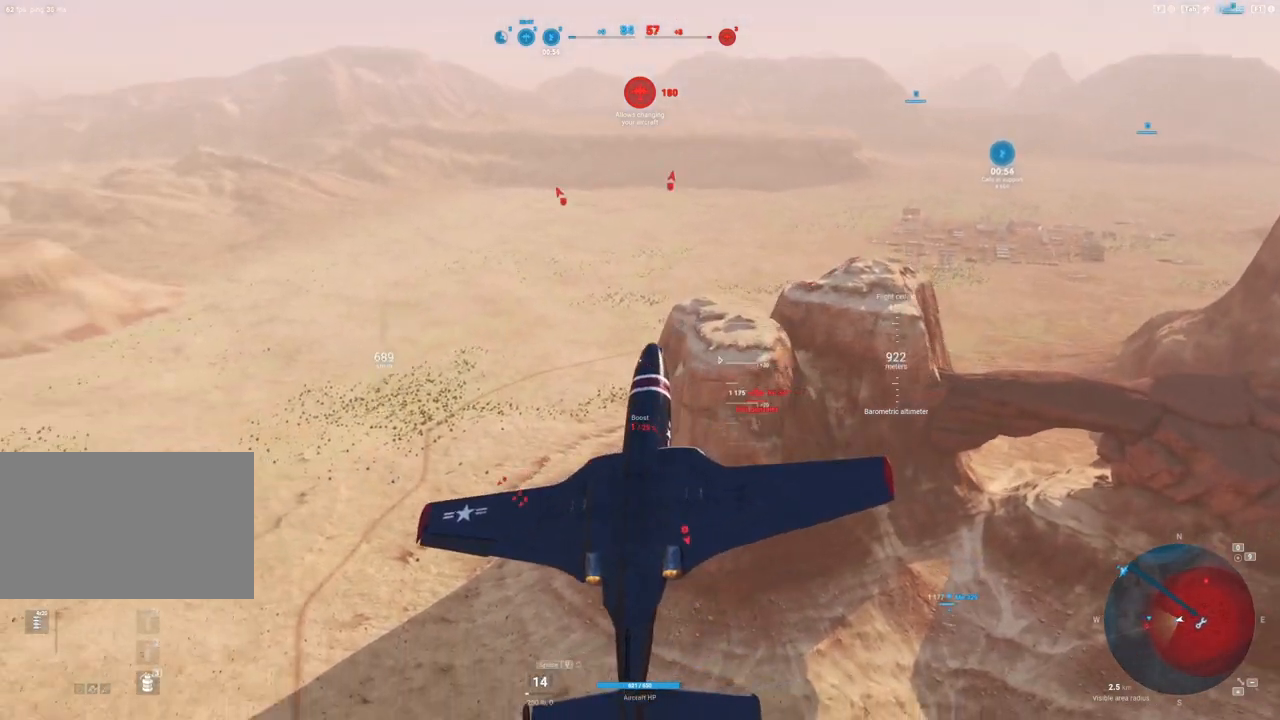
{"keys": [], "mouse": [], "mouse_move": "still", "events": [[150, "d", "up"], [350, "s", "up"]]}
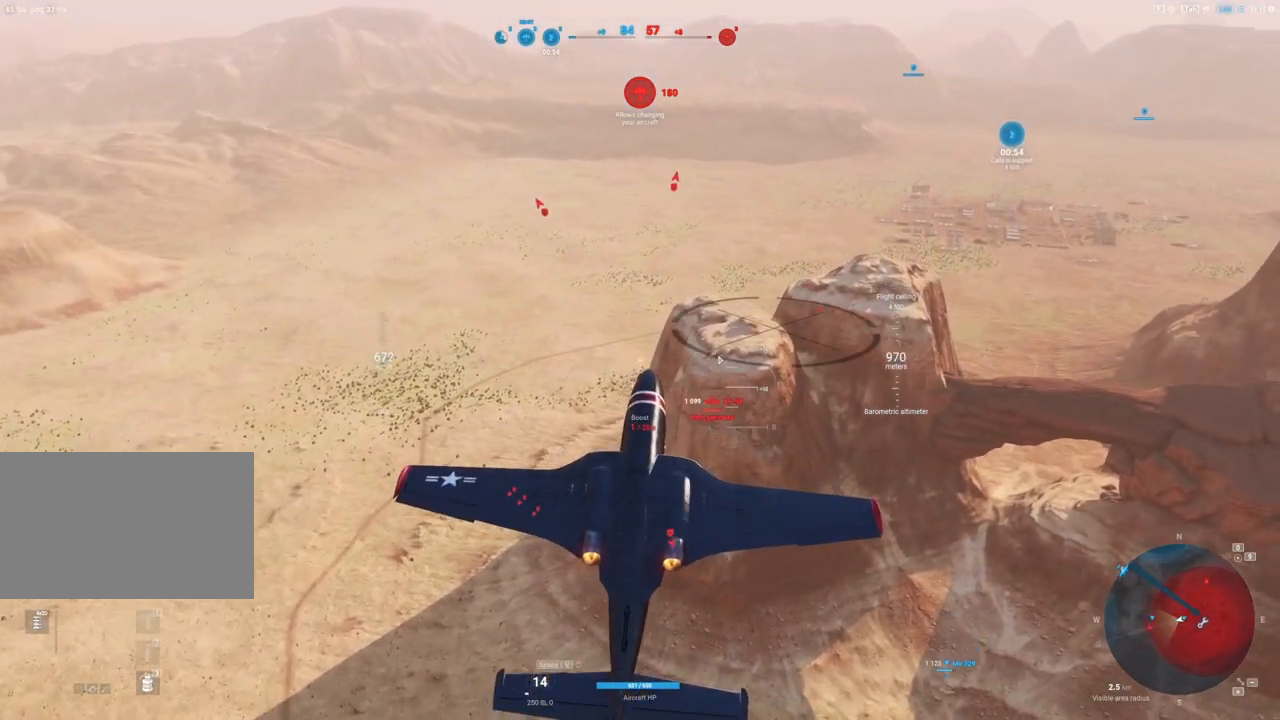
{"keys": [], "mouse": [], "mouse_move": "still", "events": []}
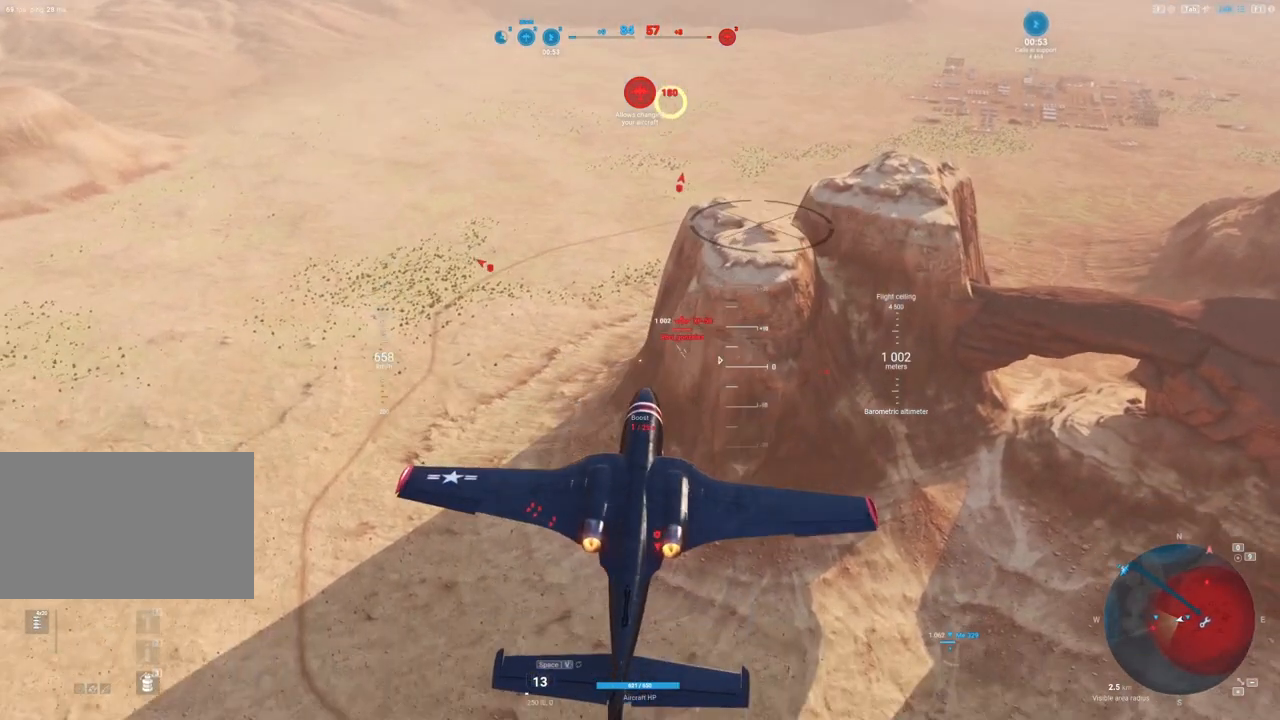
{"keys": ["ctrl"], "mouse": [], "mouse_move": "down-left", "events": [[200, "ctrl", "down"]]}
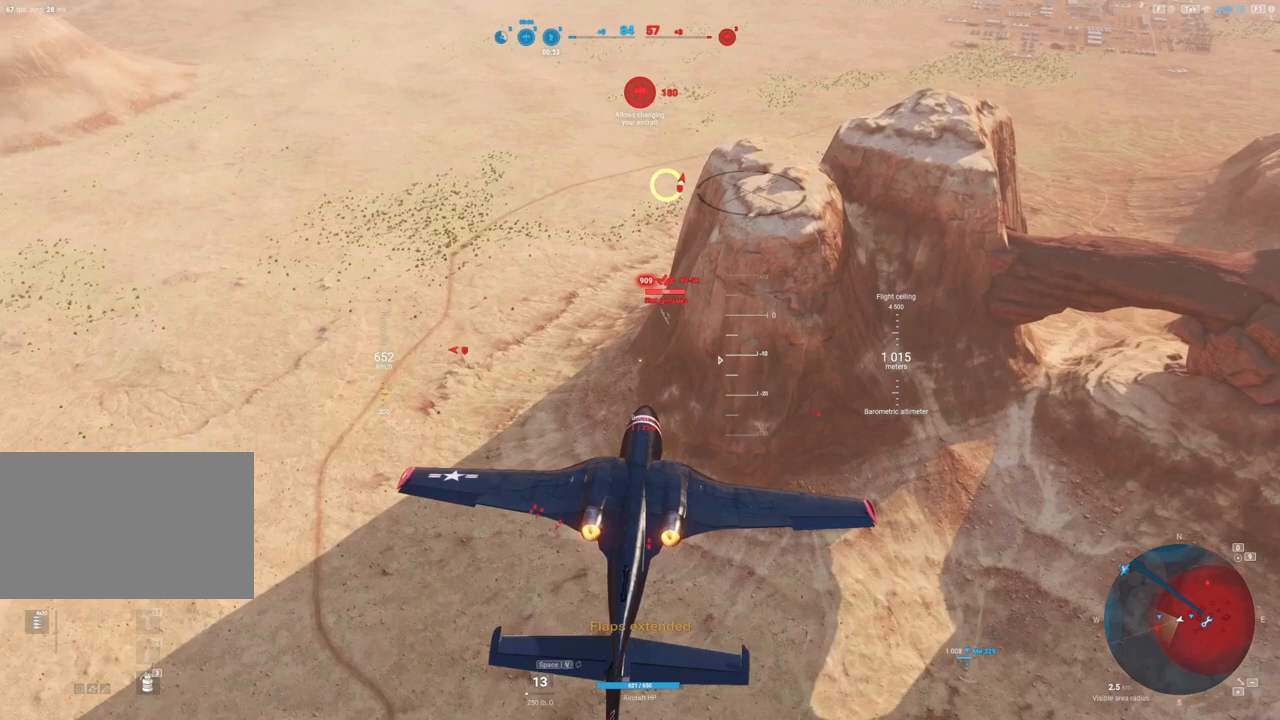
{"keys": ["ctrl"], "mouse": [], "mouse_move": "down-left", "events": []}
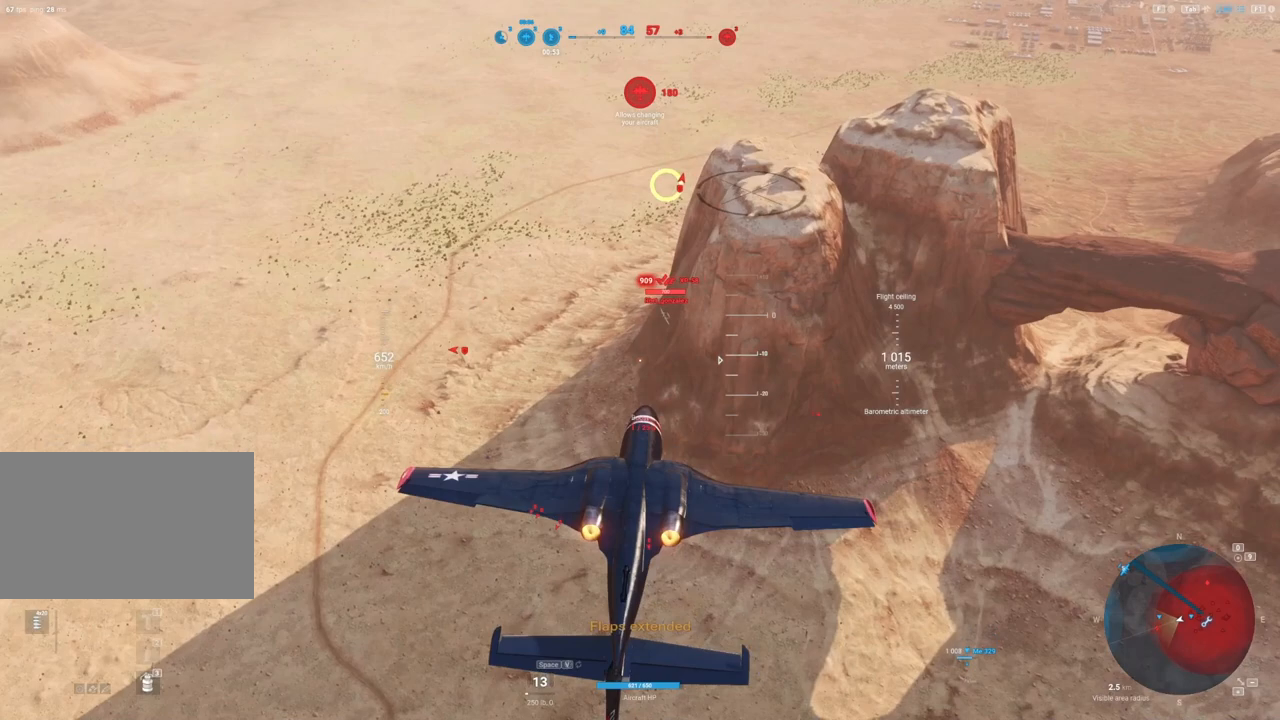
{"keys": ["ctrl"], "mouse": [], "mouse_move": "down-left", "events": []}
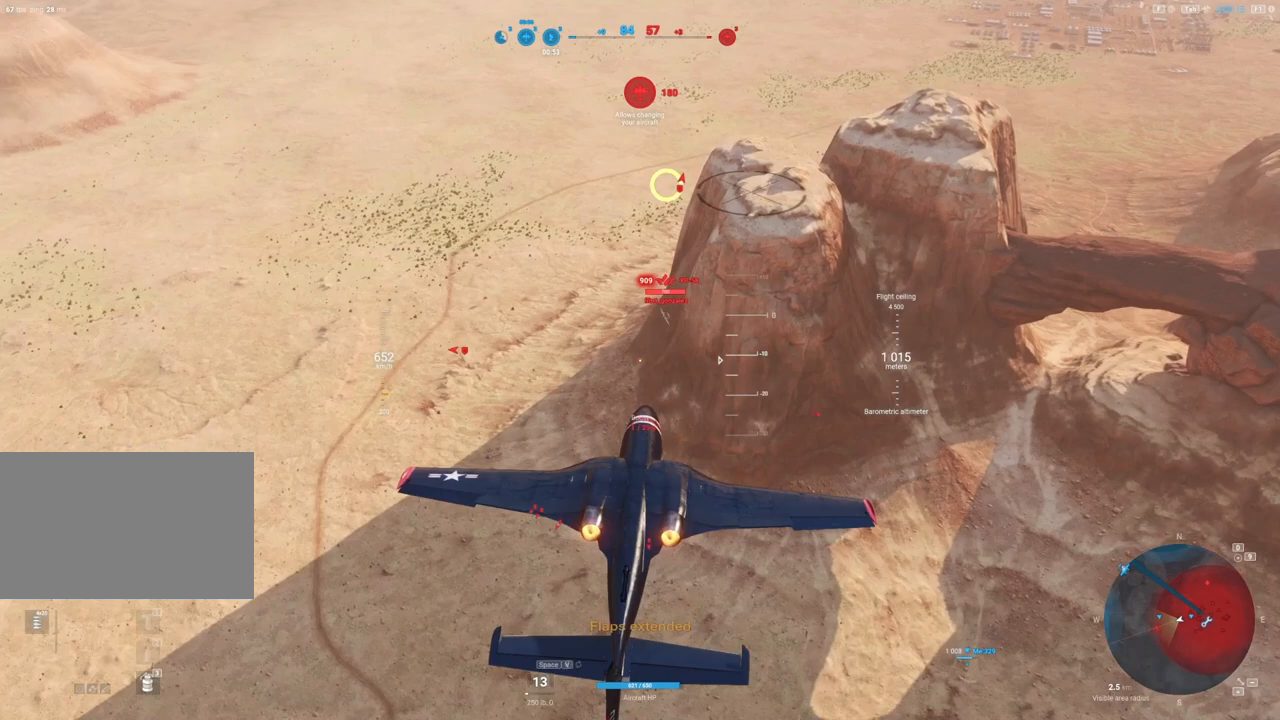
{"keys": ["ctrl"], "mouse": [], "mouse_move": "down-left", "events": []}
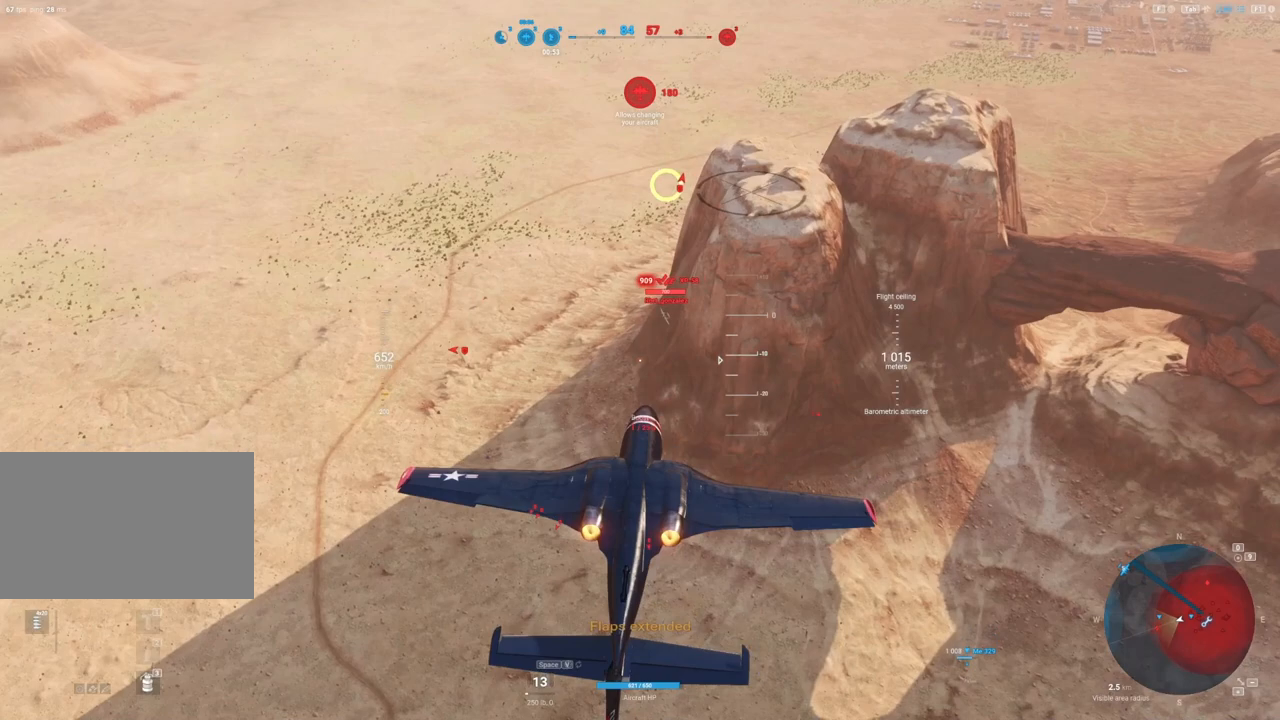
{"keys": ["ctrl"], "mouse": [], "mouse_move": "down-left", "events": []}
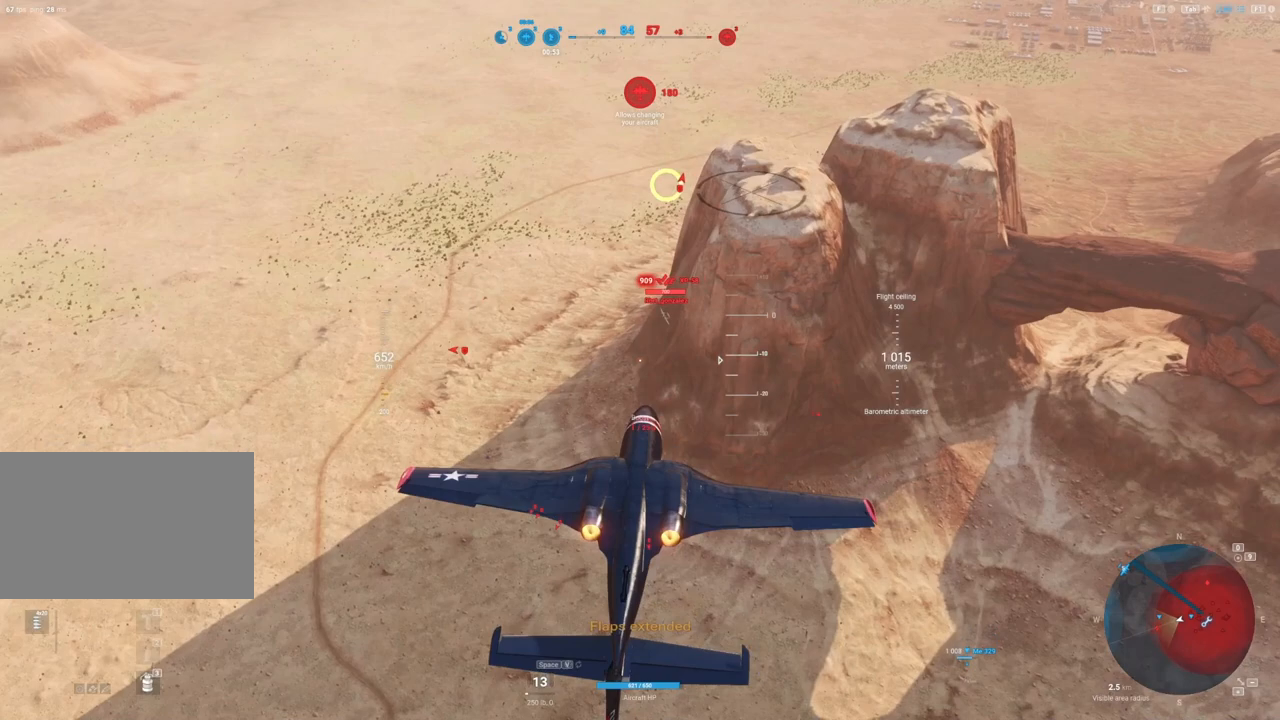
{"keys": ["ctrl"], "mouse": [], "mouse_move": "down-left", "events": []}